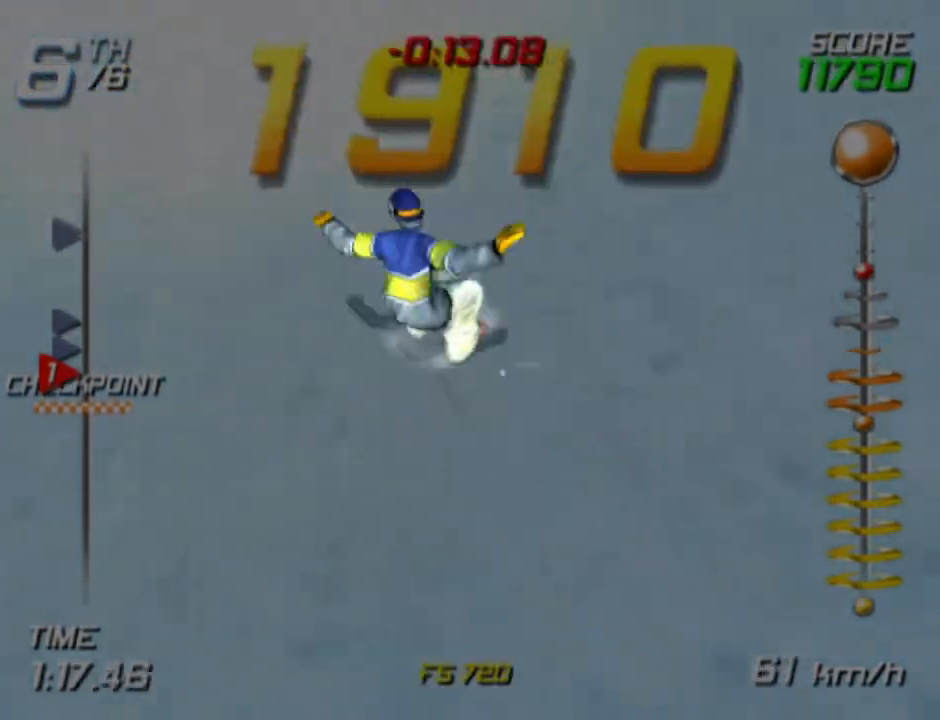
Gameplay with a controller (PlayStation layout); each line is a JSON object with the inputs held at the frame after it. "events" lists button and stick changes between this image and that frame as [ms after this image, input, new state], when the widget could be followed in between.
{"buttons": [], "left_stick": "up", "right_stick": "center", "events": [[150, "left_stick", "up-right"], [467, "left_stick", "up"]]}
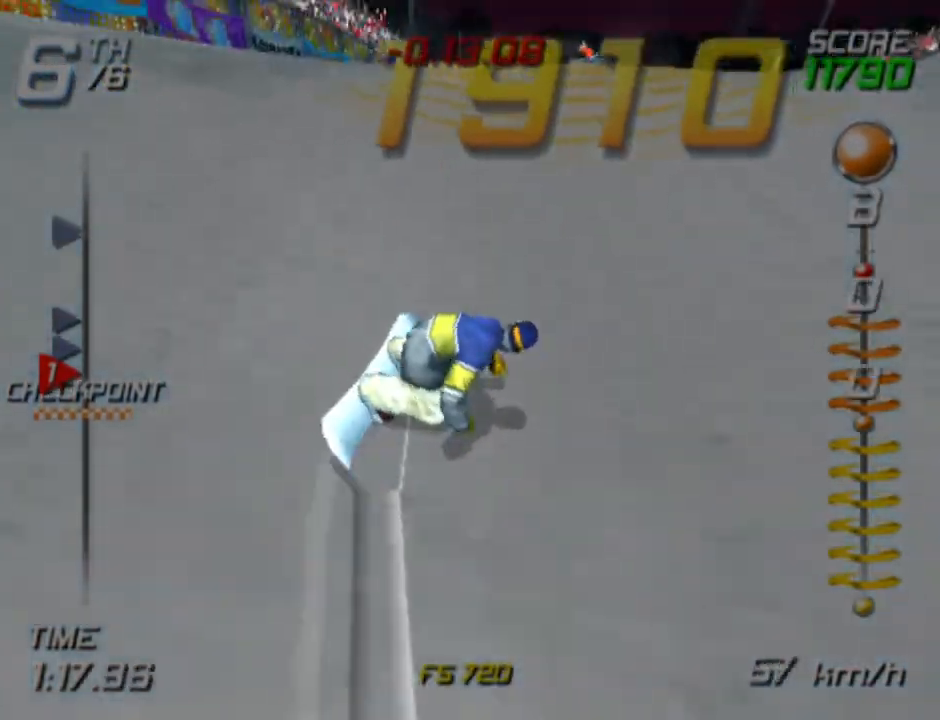
{"buttons": ["SQUARE"], "left_stick": "up-right", "right_stick": "center", "events": [[117, "SQUARE", "down"], [283, "left_stick", "up-right"]]}
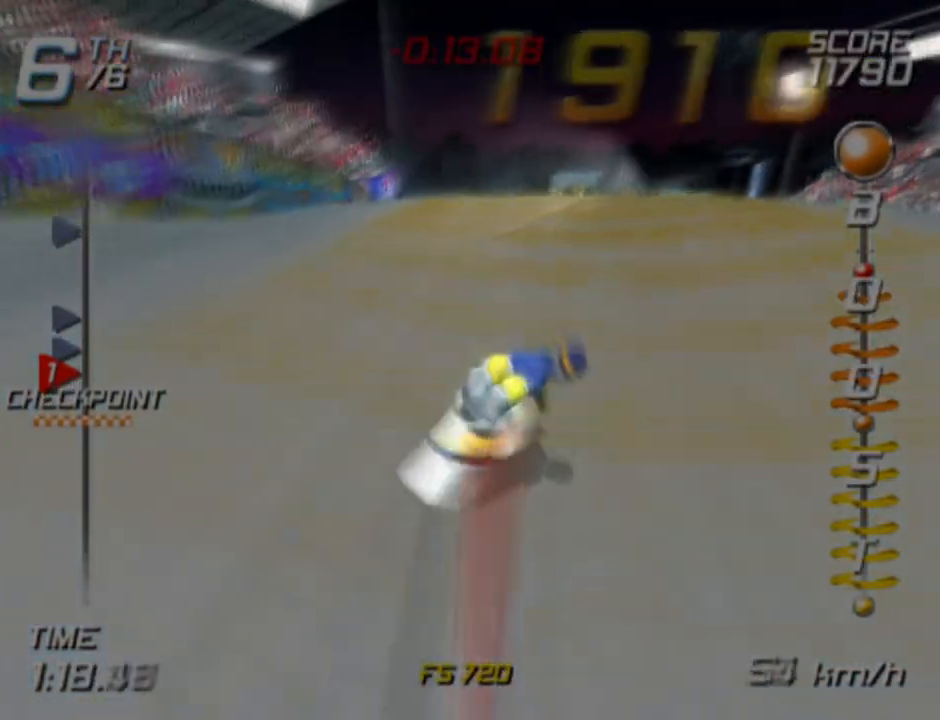
{"buttons": ["SQUARE"], "left_stick": "up", "right_stick": "center", "events": [[133, "left_stick", "up"]]}
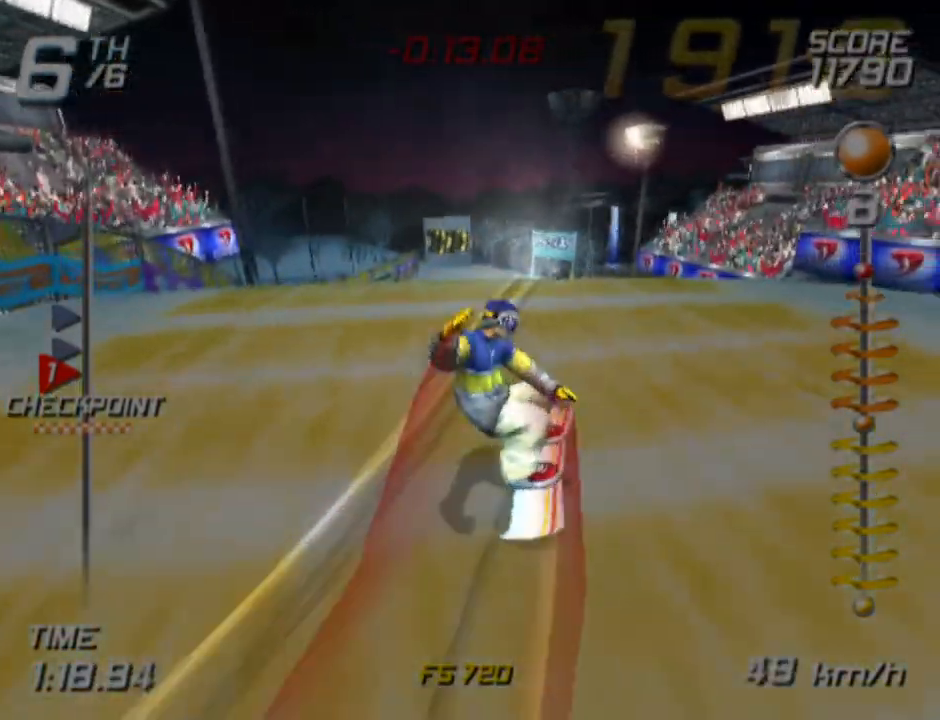
{"buttons": [], "left_stick": "up", "right_stick": "center", "events": [[300, "SQUARE", "up"]]}
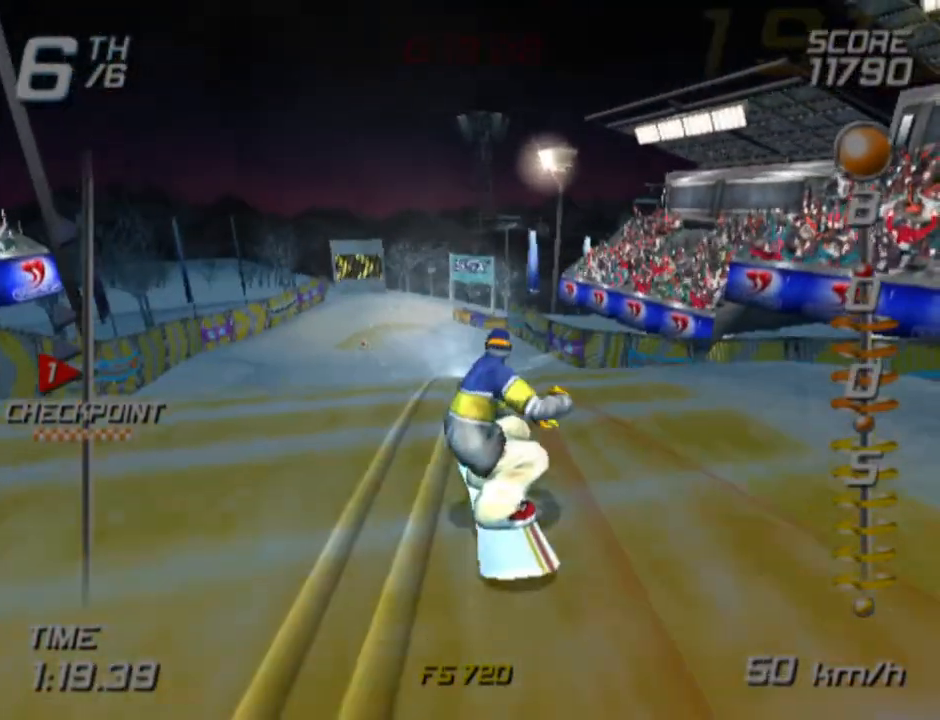
{"buttons": ["SQUARE"], "left_stick": "up", "right_stick": "center", "events": [[283, "SQUARE", "down"]]}
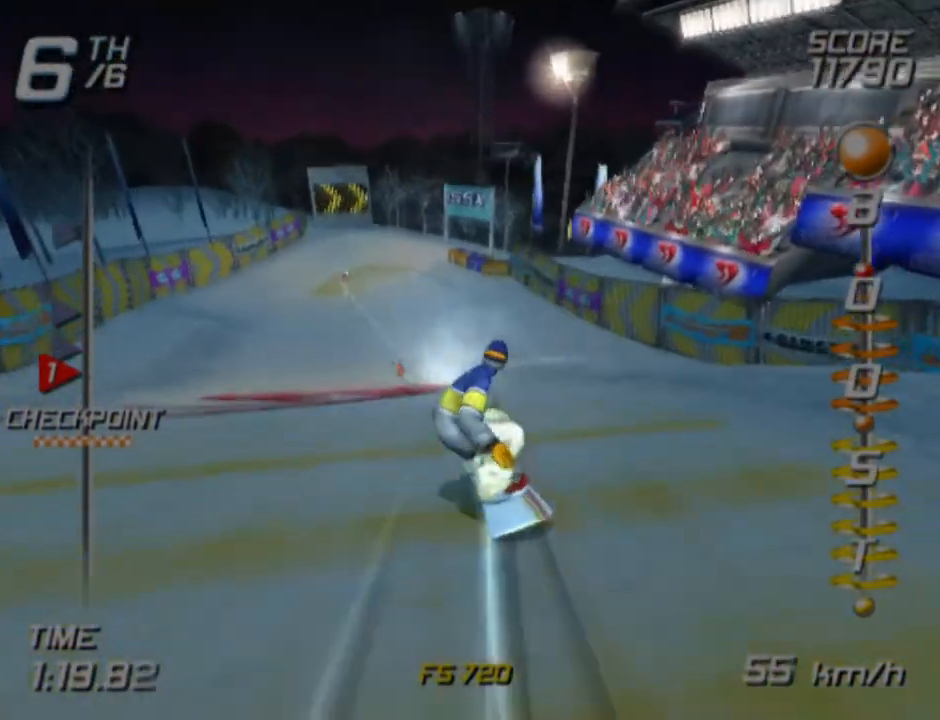
{"buttons": ["SQUARE"], "left_stick": "up", "right_stick": "center", "events": []}
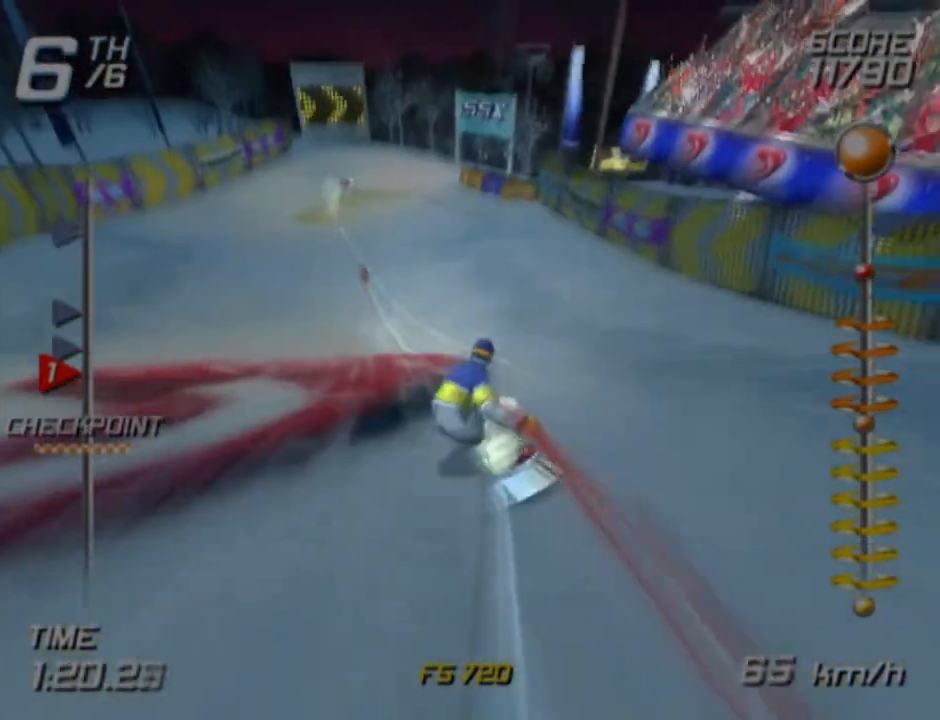
{"buttons": [], "left_stick": "up", "right_stick": "center", "events": [[417, "SQUARE", "up"]]}
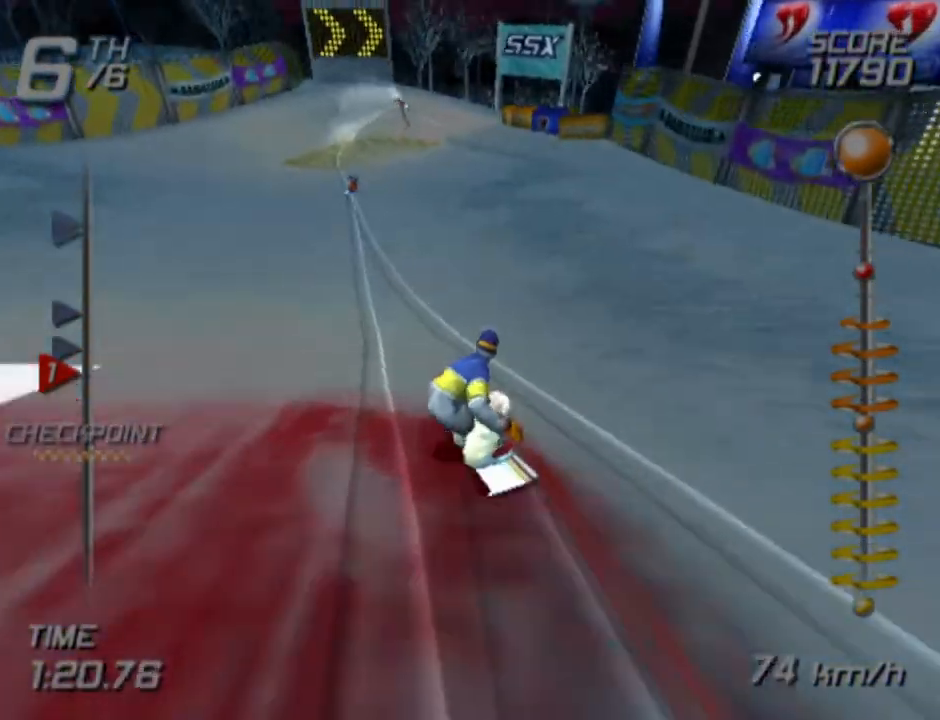
{"buttons": [], "left_stick": "up", "right_stick": "center", "events": []}
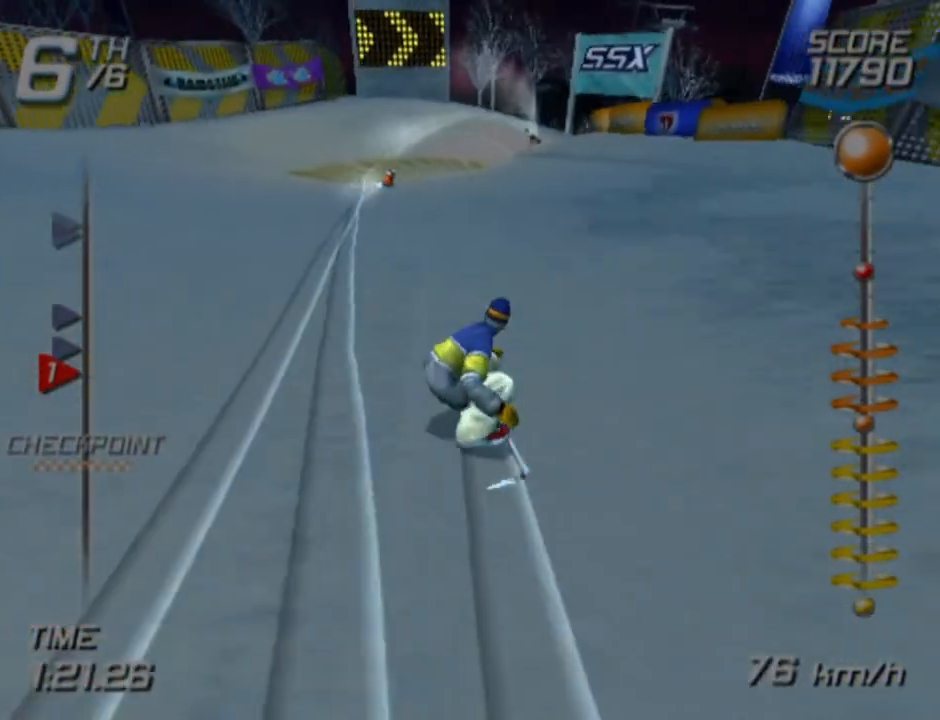
{"buttons": [], "left_stick": "up-right", "right_stick": "center", "events": [[367, "left_stick", "up-right"]]}
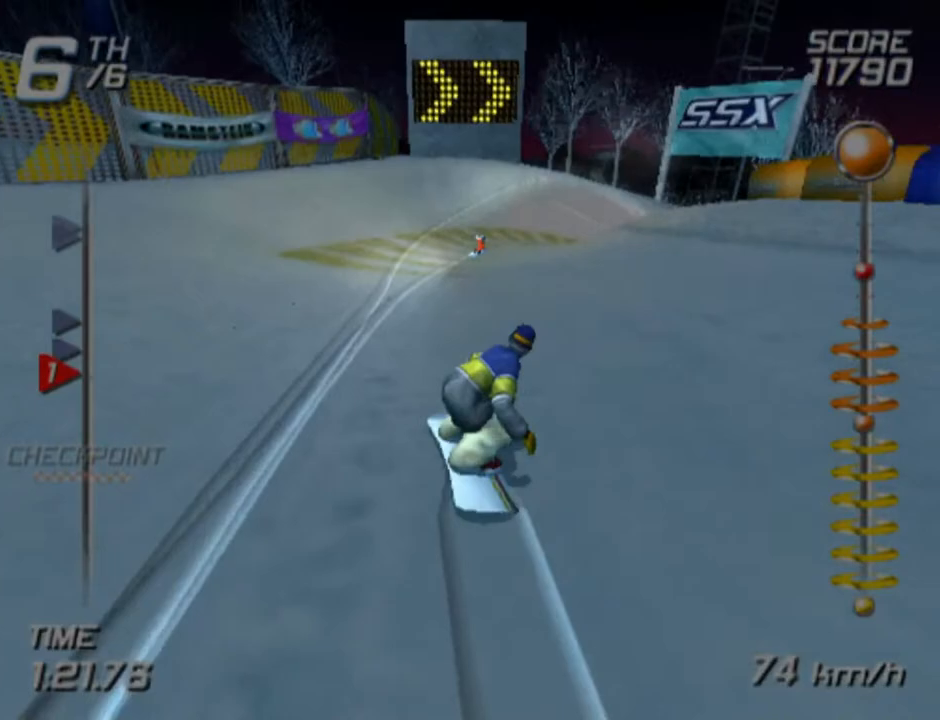
{"buttons": ["SQUARE"], "left_stick": "right", "right_stick": "center", "events": [[250, "SQUARE", "down"], [300, "left_stick", "right"]]}
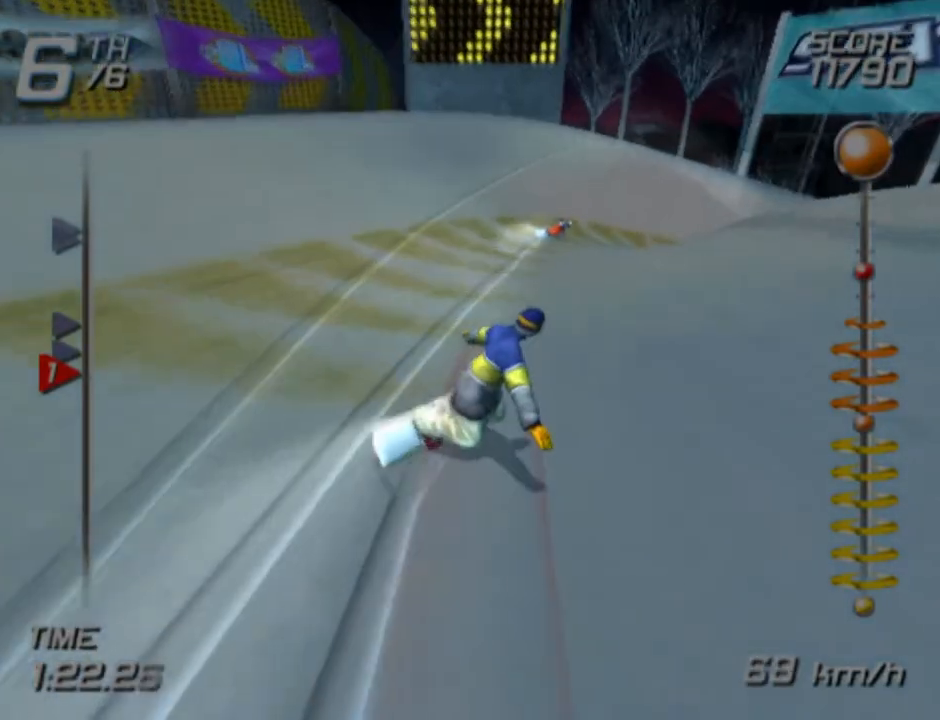
{"buttons": ["CROSS", "SQUARE"], "left_stick": "up-right", "right_stick": "center", "events": [[100, "left_stick", "up-right"], [300, "CROSS", "down"]]}
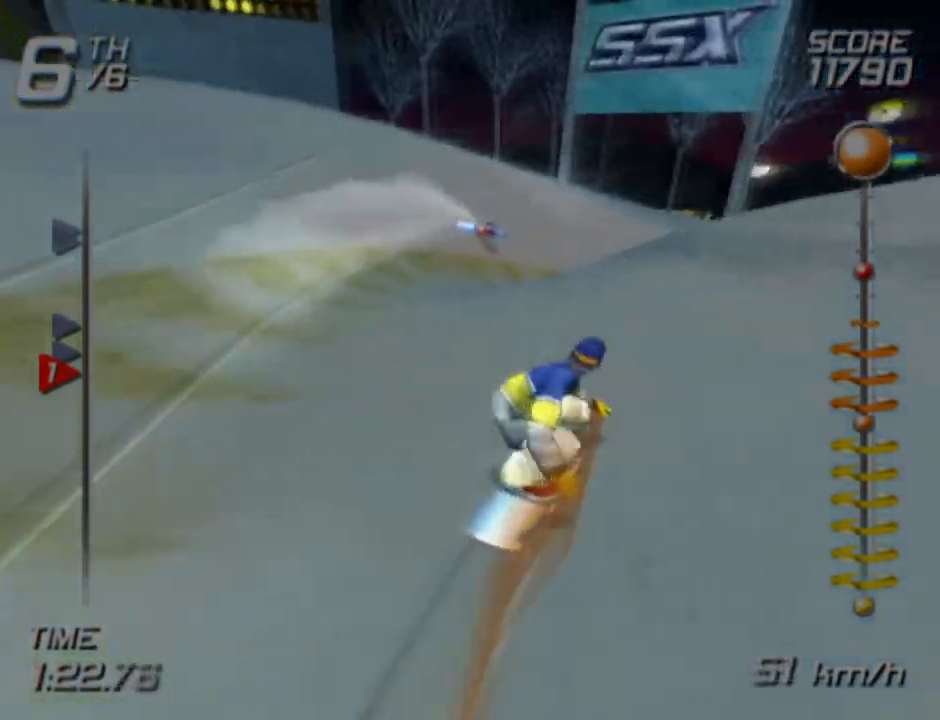
{"buttons": ["CROSS", "SQUARE"], "left_stick": "up-left", "right_stick": "center", "events": [[117, "left_stick", "up-left"]]}
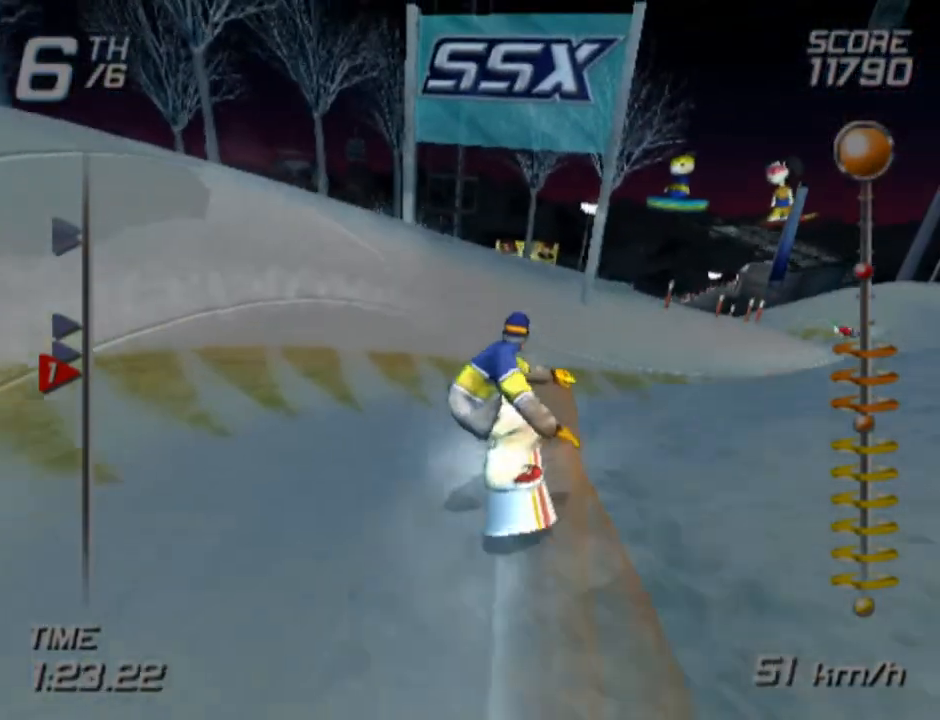
{"buttons": ["CROSS", "SQUARE"], "left_stick": "up-left", "right_stick": "center", "events": []}
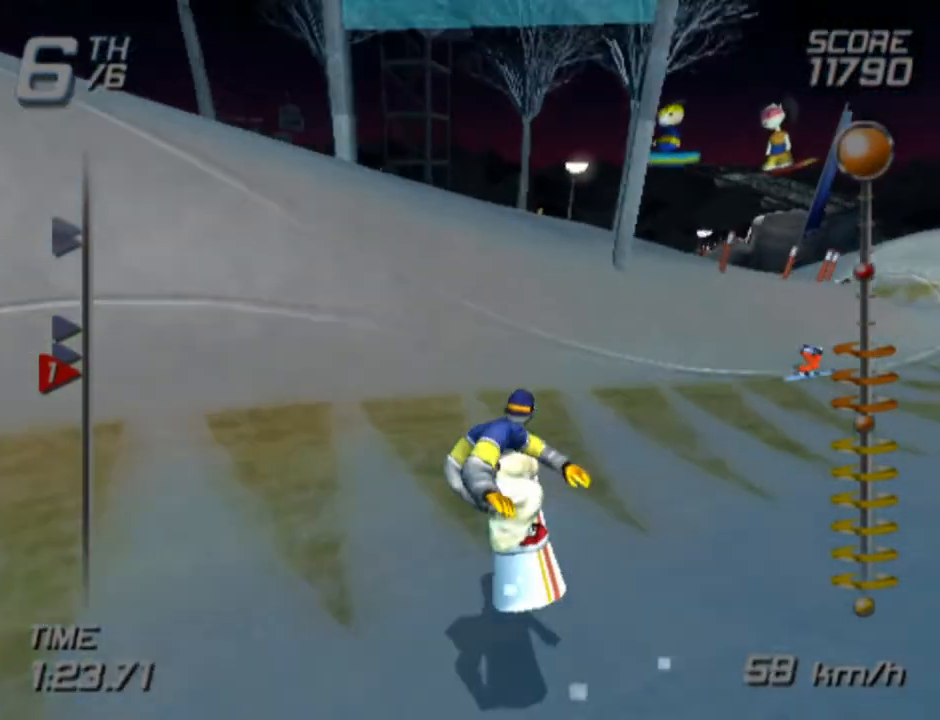
{"buttons": ["CROSS", "SQUARE"], "left_stick": "up-left", "right_stick": "center", "events": []}
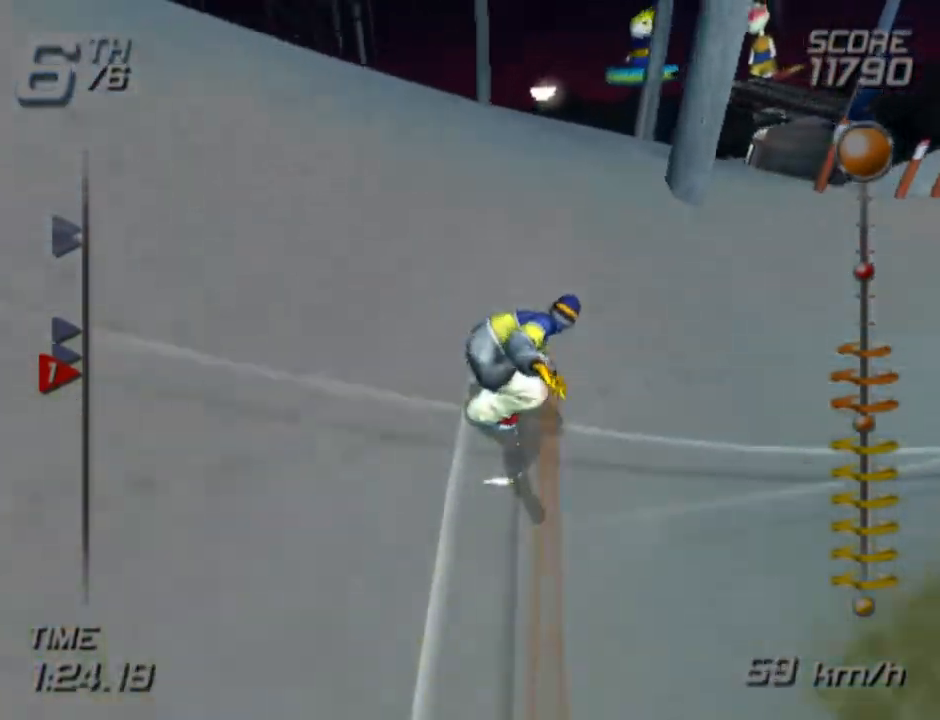
{"buttons": [], "left_stick": "up-left", "right_stick": "center", "events": [[33, "SQUARE", "up"], [50, "CROSS", "up"]]}
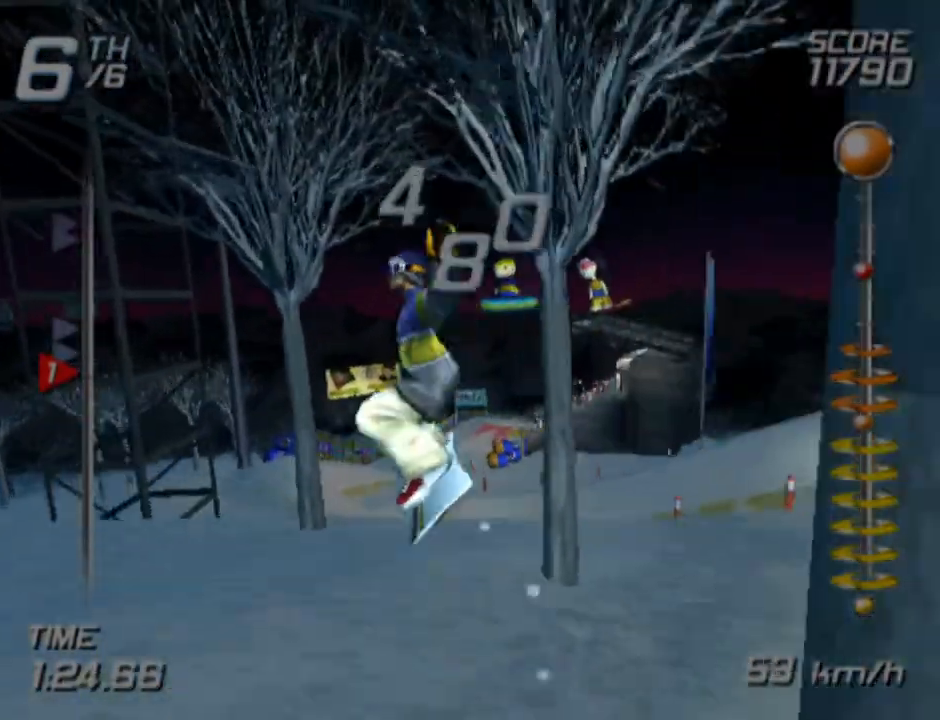
{"buttons": ["R1"], "left_stick": "center", "right_stick": "center", "events": [[83, "R1", "down"], [500, "left_stick", "center"]]}
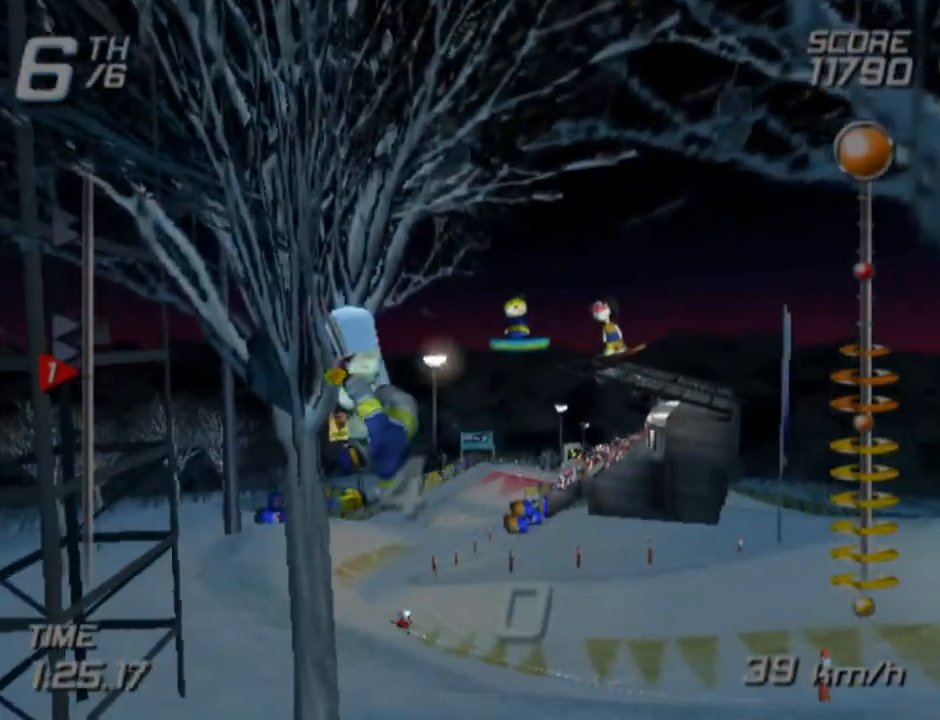
{"buttons": [], "left_stick": "center", "right_stick": "center", "events": [[133, "R1", "up"]]}
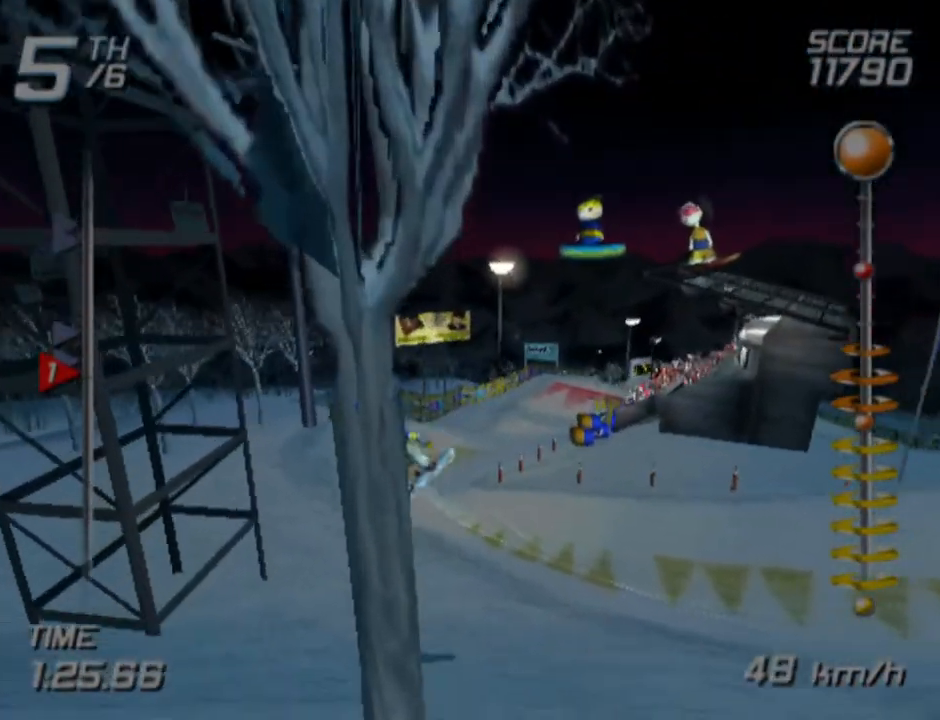
{"buttons": [], "left_stick": "up-right", "right_stick": "center", "events": [[467, "left_stick", "up-right"]]}
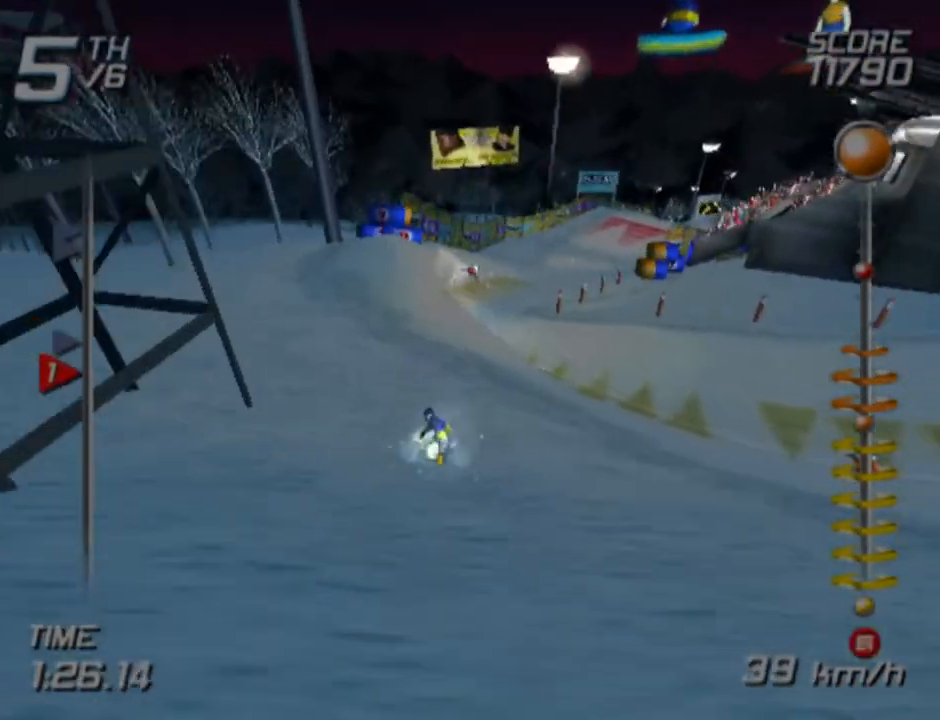
{"buttons": [], "left_stick": "up-right", "right_stick": "center", "events": []}
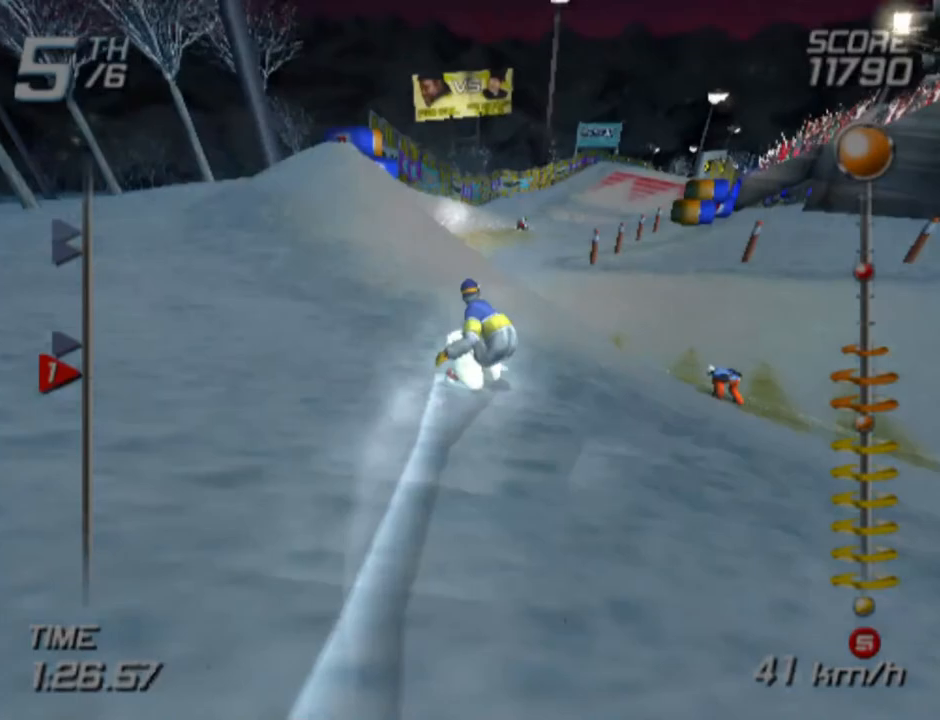
{"buttons": [], "left_stick": "up-left", "right_stick": "center", "events": [[83, "left_stick", "up"], [200, "left_stick", "up-left"]]}
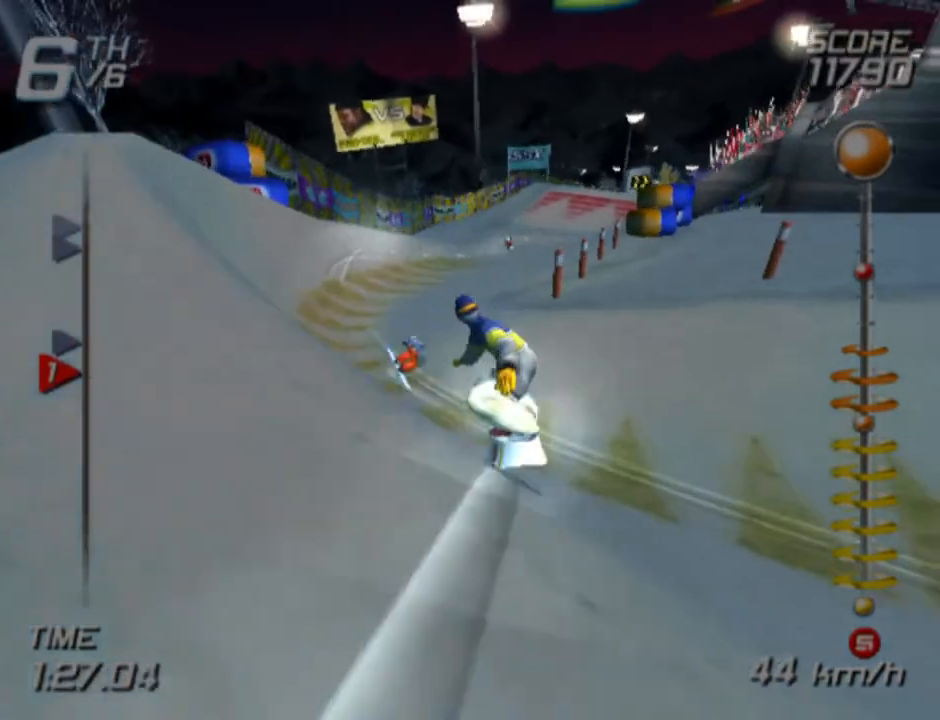
{"buttons": [], "left_stick": "up-left", "right_stick": "center", "events": [[33, "left_stick", "up"], [400, "left_stick", "center"], [500, "left_stick", "up-left"]]}
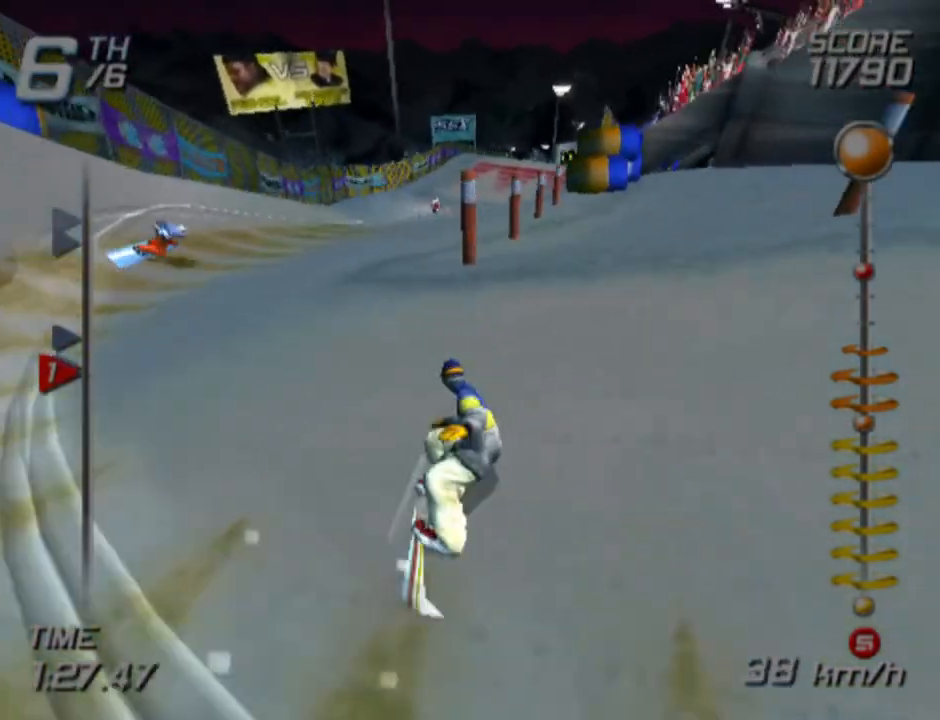
{"buttons": [], "left_stick": "up", "right_stick": "center", "events": [[200, "left_stick", "up-right"], [333, "left_stick", "up"]]}
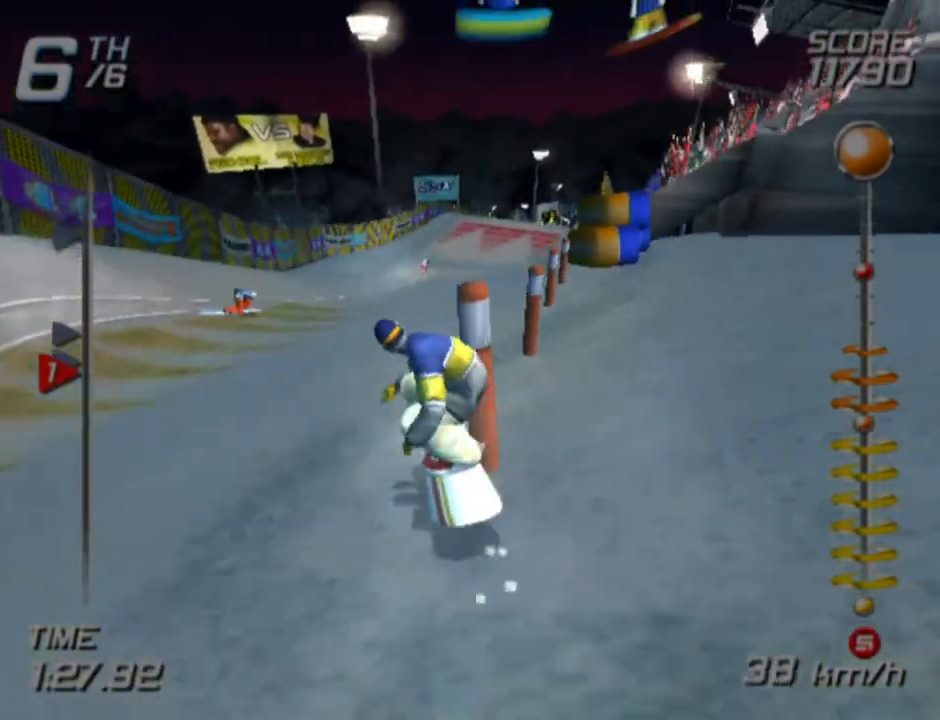
{"buttons": ["SQUARE"], "left_stick": "up", "right_stick": "center", "events": [[150, "SQUARE", "down"]]}
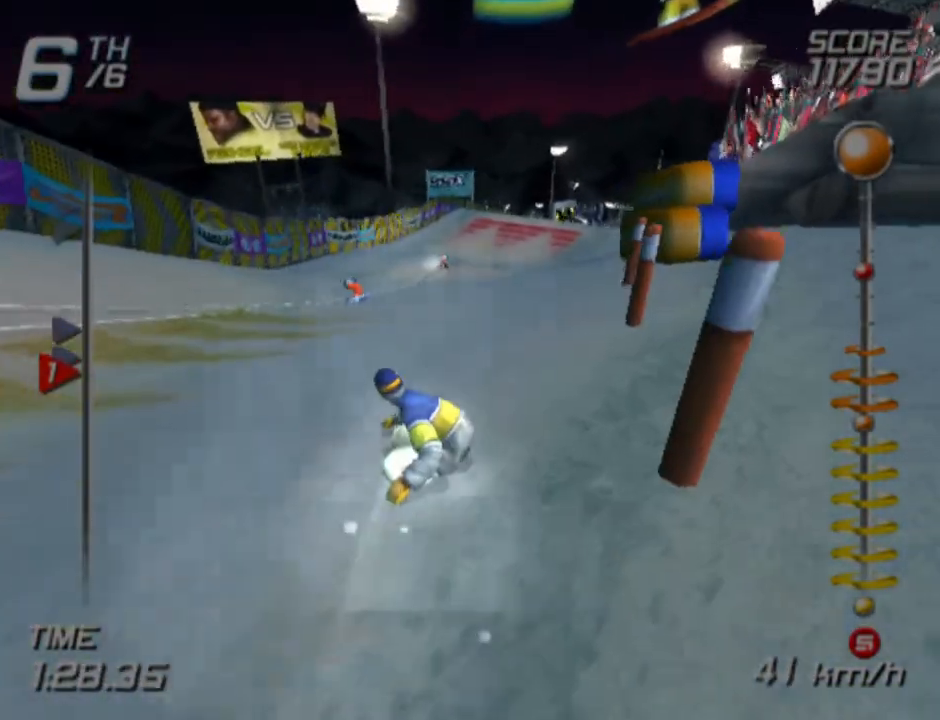
{"buttons": ["SQUARE"], "left_stick": "up", "right_stick": "center", "events": [[333, "left_stick", "up-right"], [483, "left_stick", "up"]]}
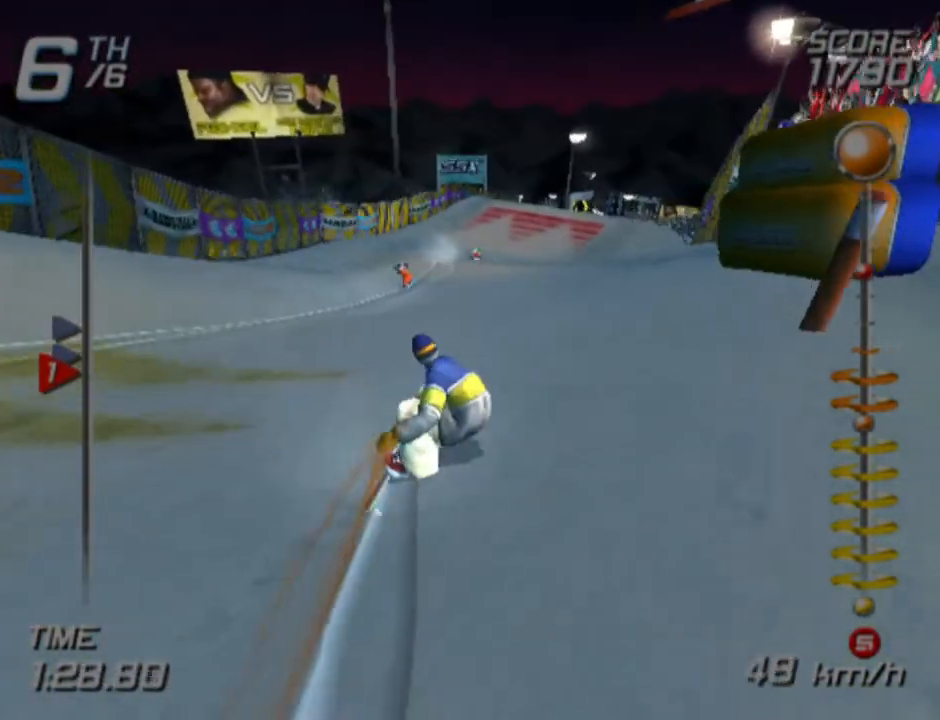
{"buttons": ["SQUARE"], "left_stick": "up", "right_stick": "center", "events": []}
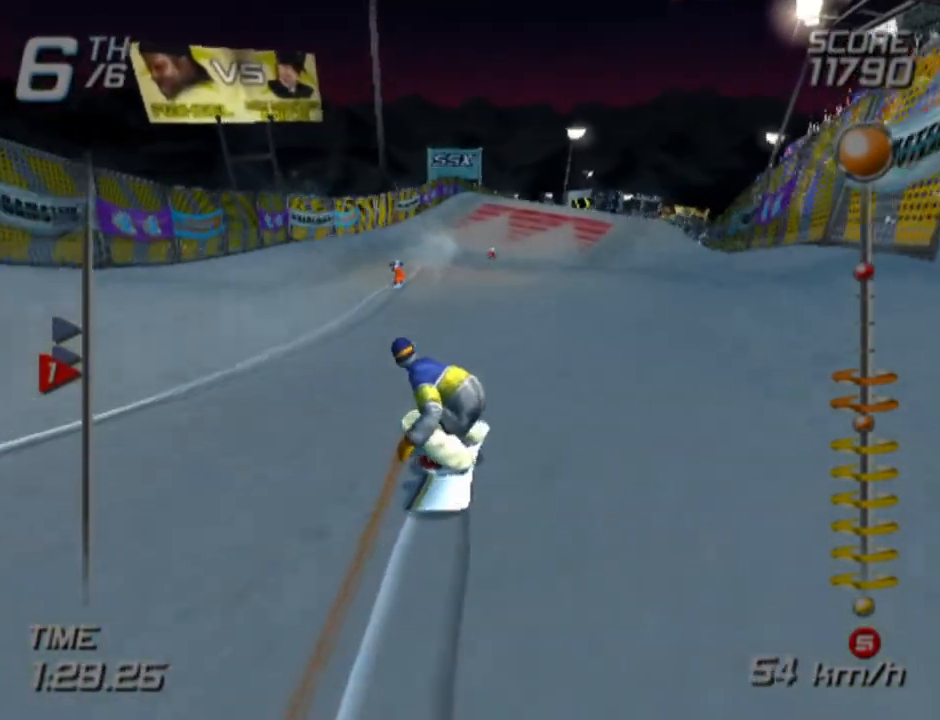
{"buttons": ["SQUARE"], "left_stick": "up", "right_stick": "center", "events": []}
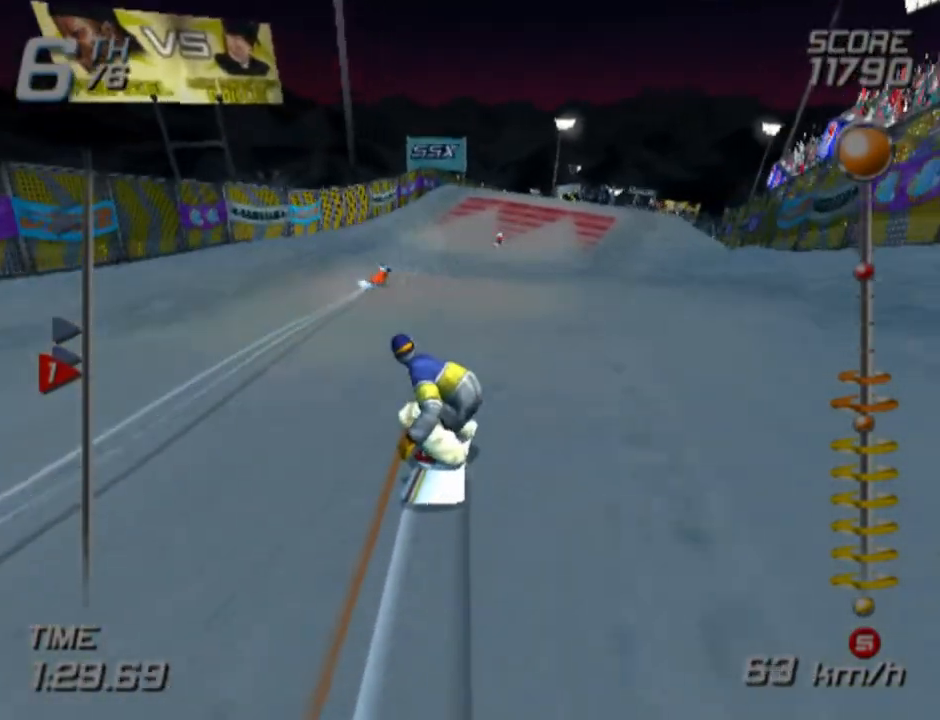
{"buttons": ["SQUARE"], "left_stick": "up", "right_stick": "center", "events": []}
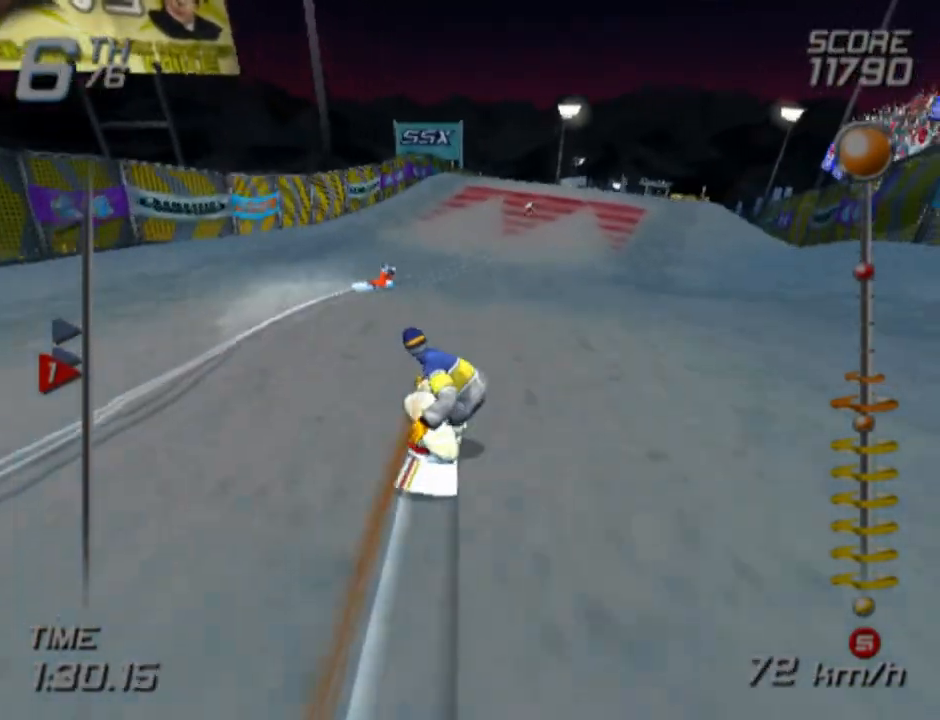
{"buttons": ["SQUARE"], "left_stick": "up", "right_stick": "center", "events": []}
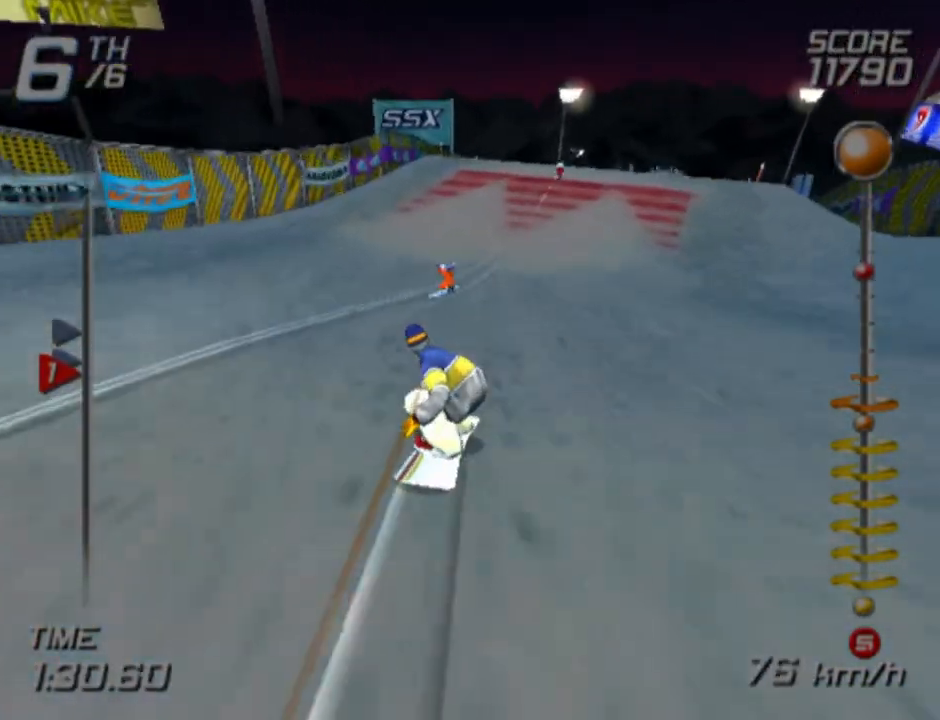
{"buttons": ["CROSS", "SQUARE"], "left_stick": "right", "right_stick": "center", "events": [[50, "left_stick", "up-right"], [167, "CROSS", "down"], [167, "left_stick", "center"], [217, "left_stick", "right"]]}